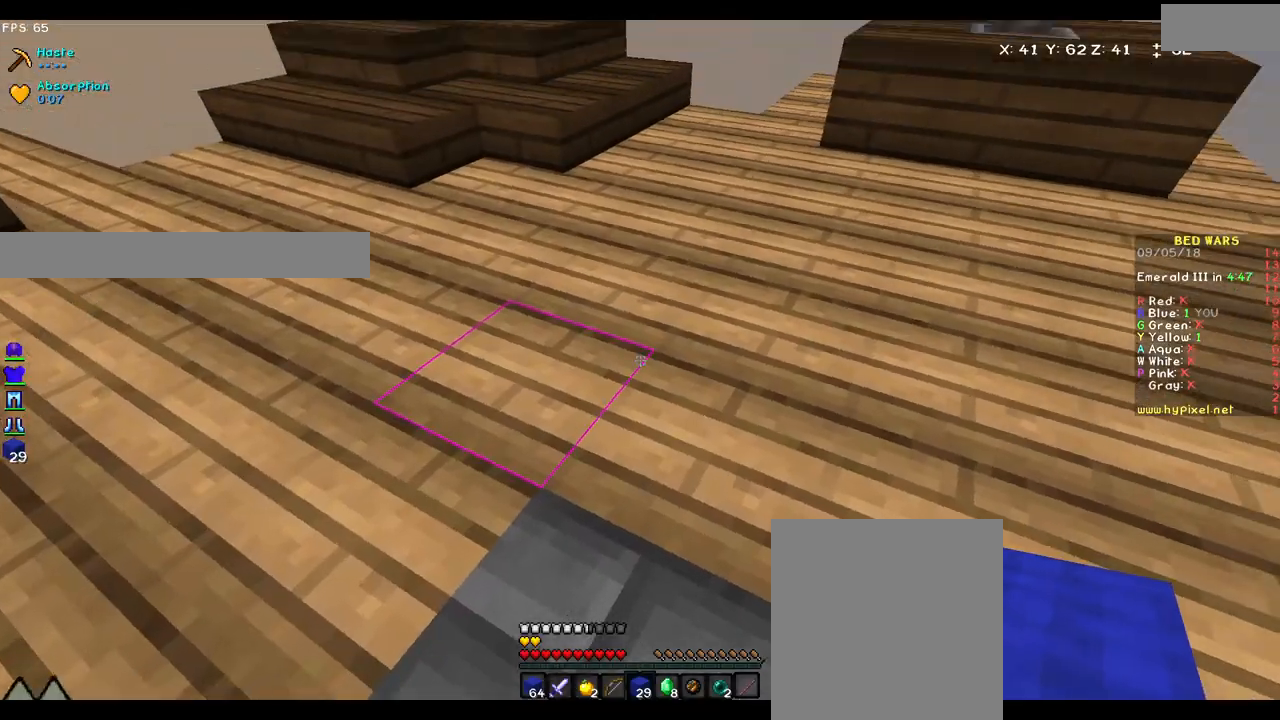
Gameplay with keyboard and mouse; each line is a JSON object with the keys and mouse buttons held at the frame after it. "events" lists presses ("down") and releases ("up") of "a", "d", "s", "w", "mouse_left" and "mouse_right" between this image and that frame as [ms after this image, input, new state], when the widget could be followed in between. "mouse_left", "mouse_right" = the "left", "right" buttons of the "mouse" list. No other keys are recorded. Fast repeated clicks can show as one long hold. Mouse movement is not recorded.
{"keys": ["w"], "mouse": ["left"], "events": [[50, "w", "down"], [350, "mouse_left", "down"], [383, "mouse_left", "up"], [483, "mouse_left", "down"]]}
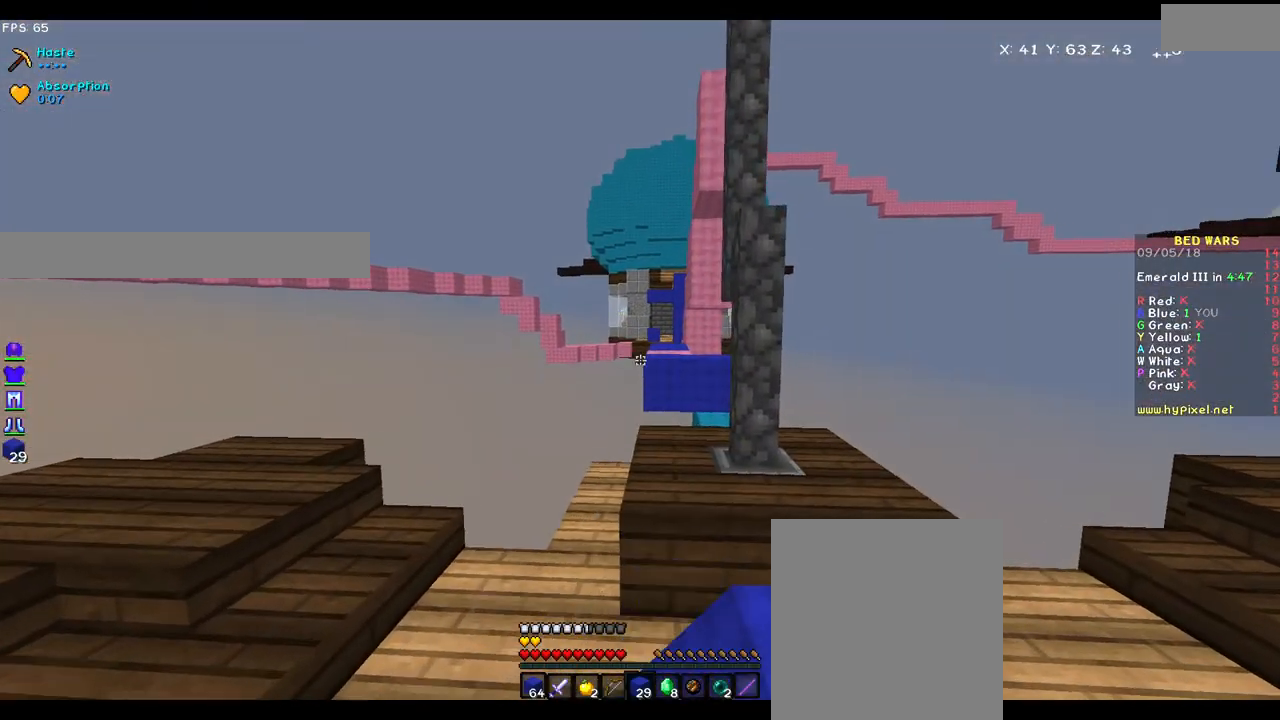
{"keys": ["w"], "mouse": [], "events": [[50, "mouse_left", "up"], [133, "mouse_left", "down"], [200, "mouse_left", "up"]]}
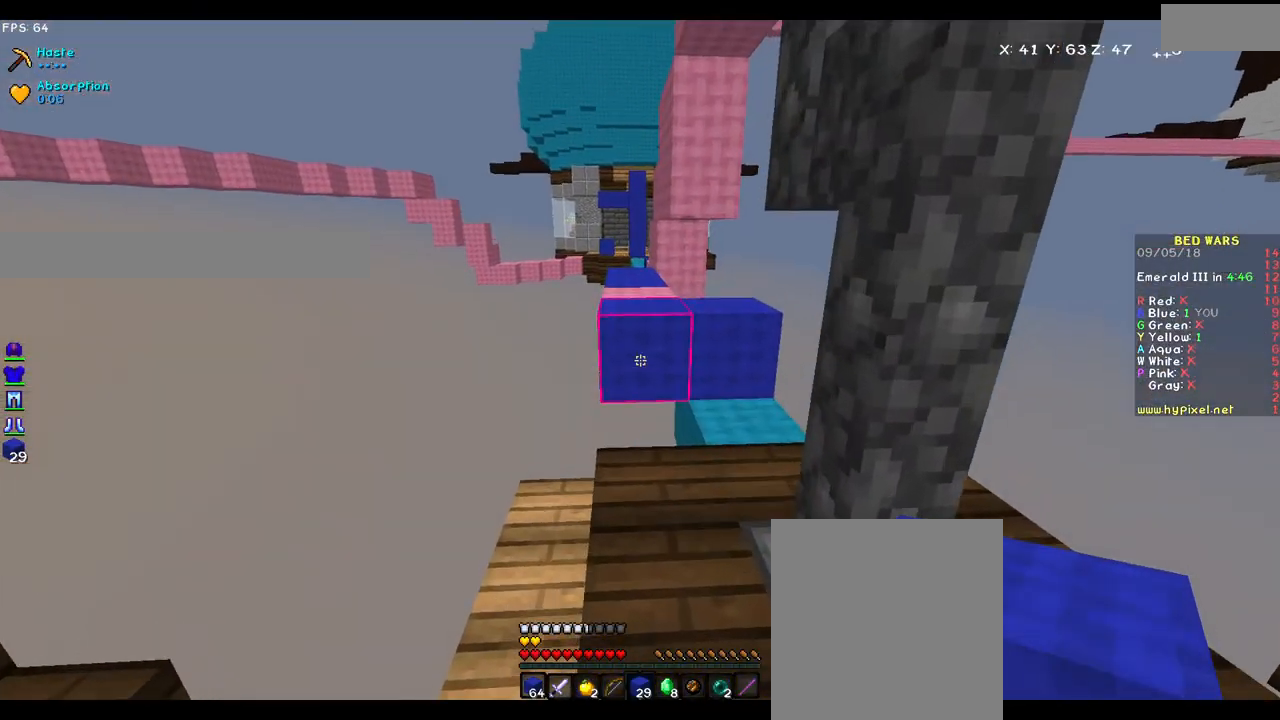
{"keys": ["w"], "mouse": ["left"], "events": [[100, "mouse_right", "down"], [217, "mouse_right", "up"], [350, "mouse_left", "down"], [383, "mouse_left", "up"], [500, "mouse_left", "down"]]}
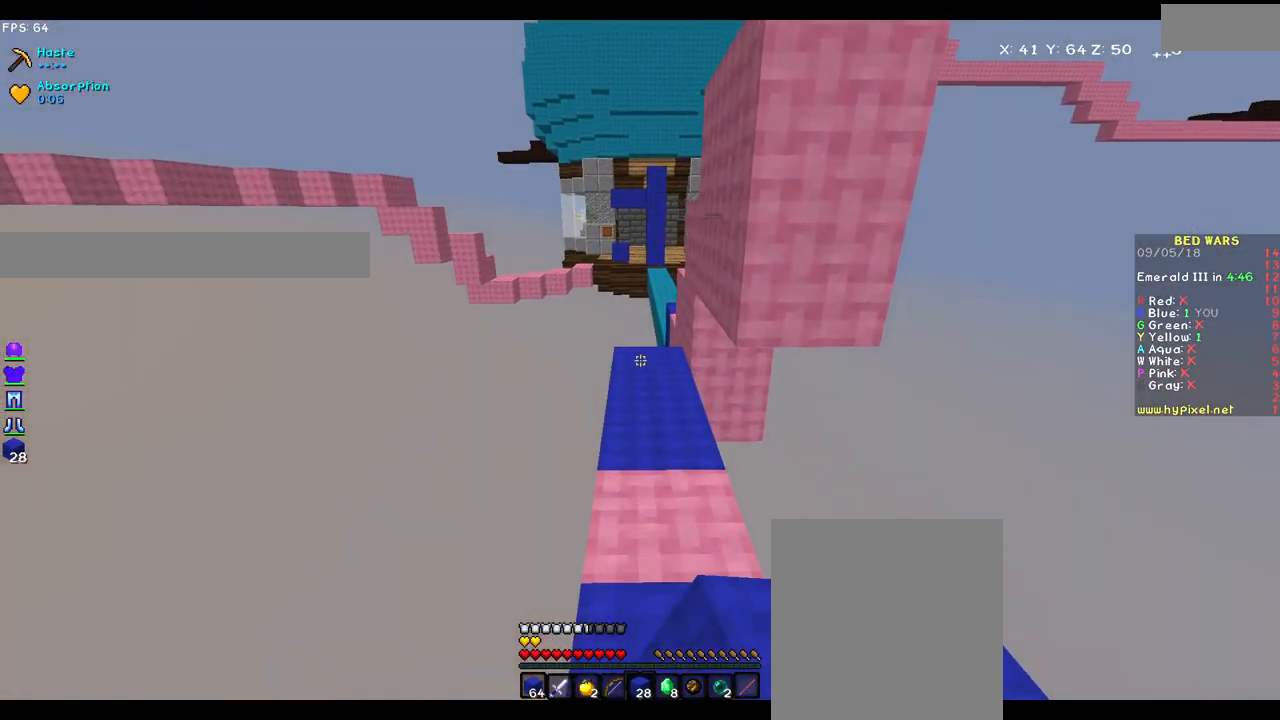
{"keys": ["w"], "mouse": [], "events": [[100, "mouse_left", "up"], [183, "mouse_left", "down"], [233, "mouse_left", "up"], [333, "mouse_left", "down"], [433, "mouse_left", "up"]]}
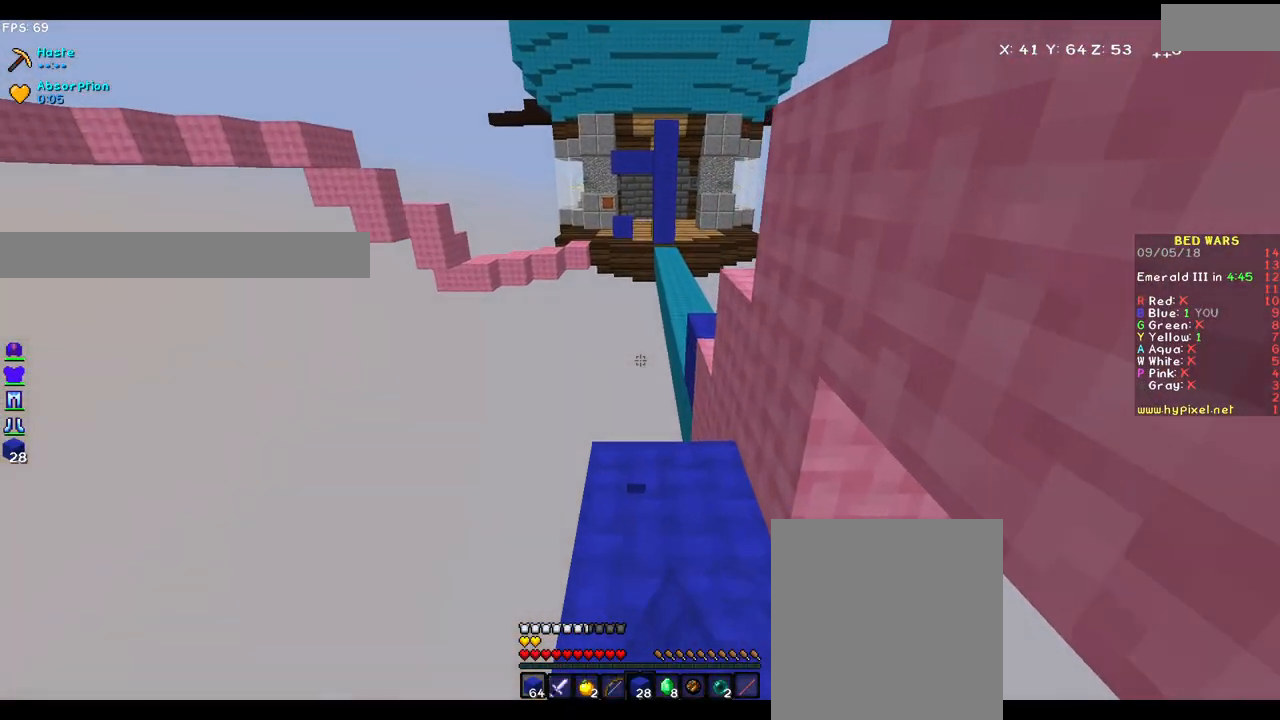
{"keys": ["w"], "mouse": [], "events": []}
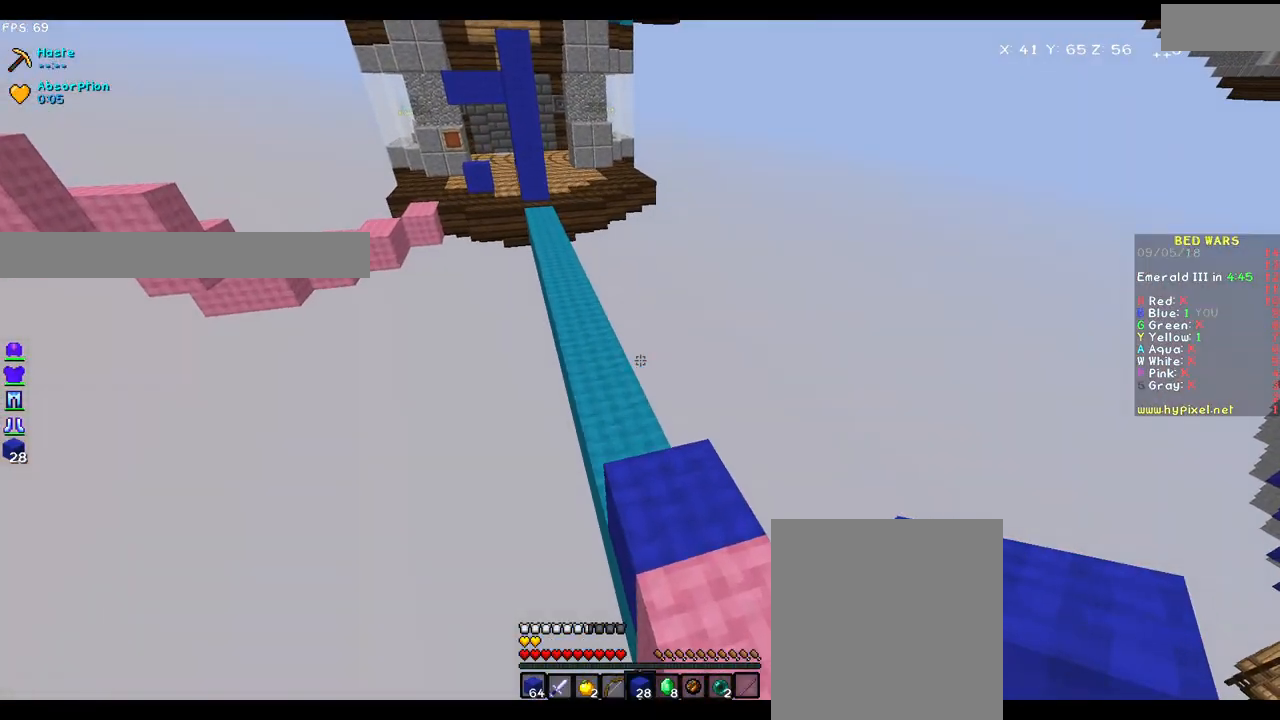
{"keys": ["w"], "mouse": [], "events": []}
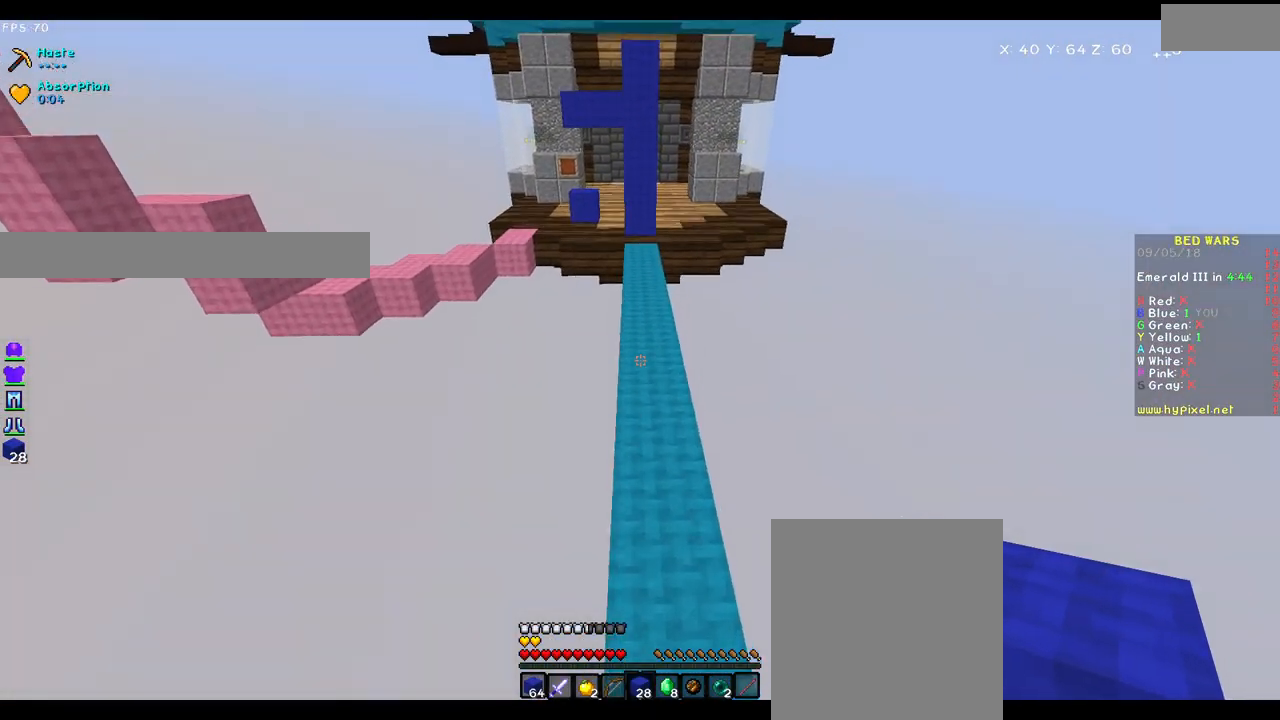
{"keys": ["w"], "mouse": ["left"], "events": [[183, "mouse_left", "down"], [233, "mouse_left", "up"], [333, "mouse_left", "down"], [383, "mouse_left", "up"], [500, "mouse_left", "down"]]}
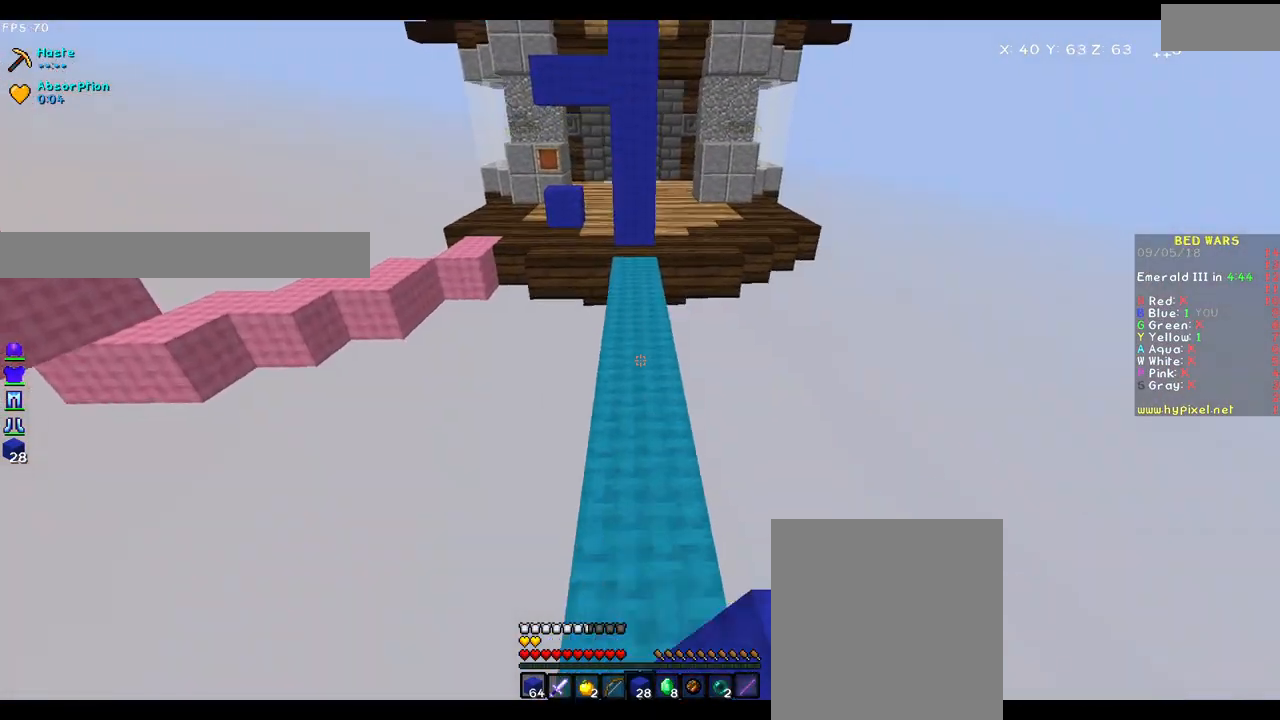
{"keys": ["w"], "mouse": [], "events": [[50, "mouse_left", "up"]]}
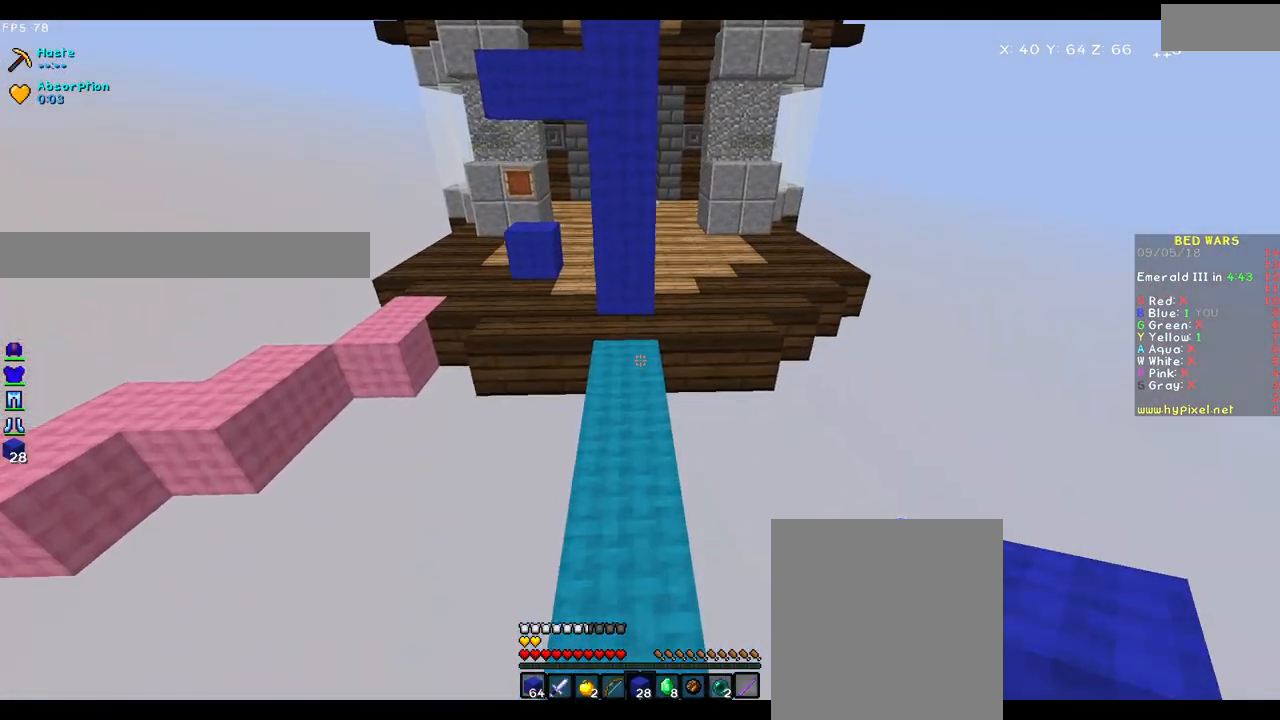
{"keys": ["w"], "mouse": [], "events": [[17, "a", "down"], [150, "a", "up"]]}
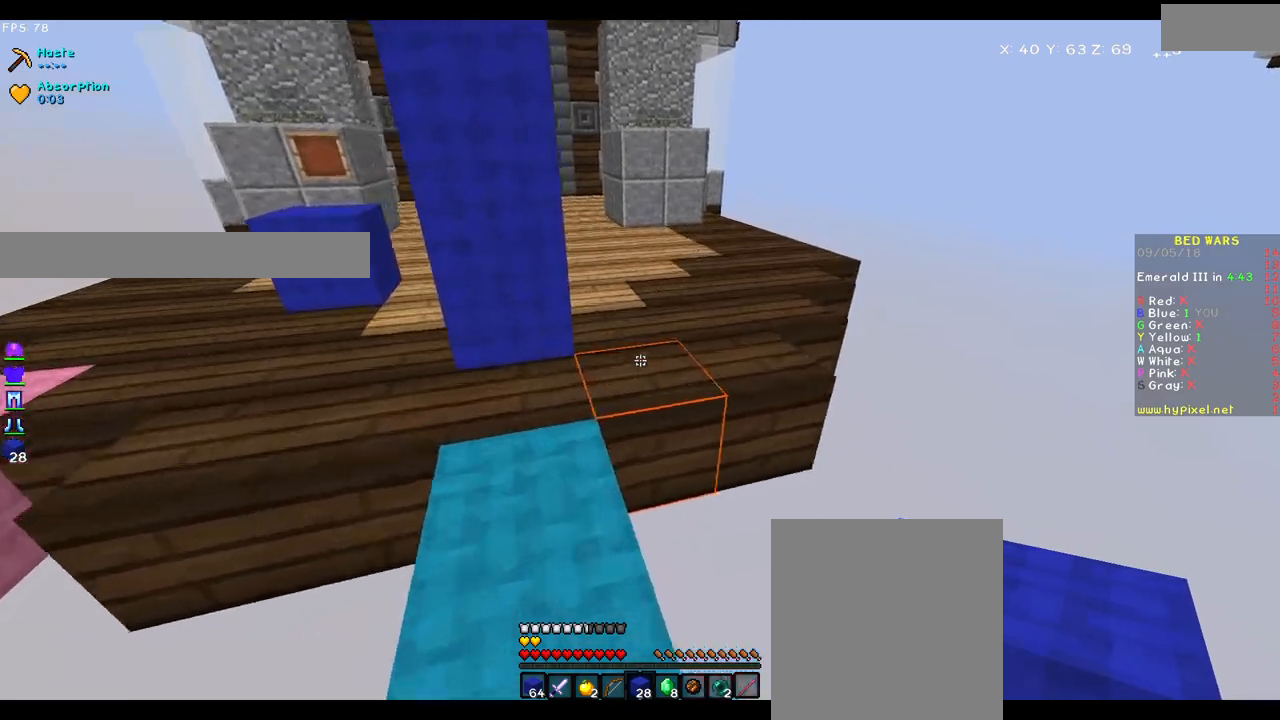
{"keys": ["w"], "mouse": [], "events": [[333, "d", "down"], [433, "d", "up"]]}
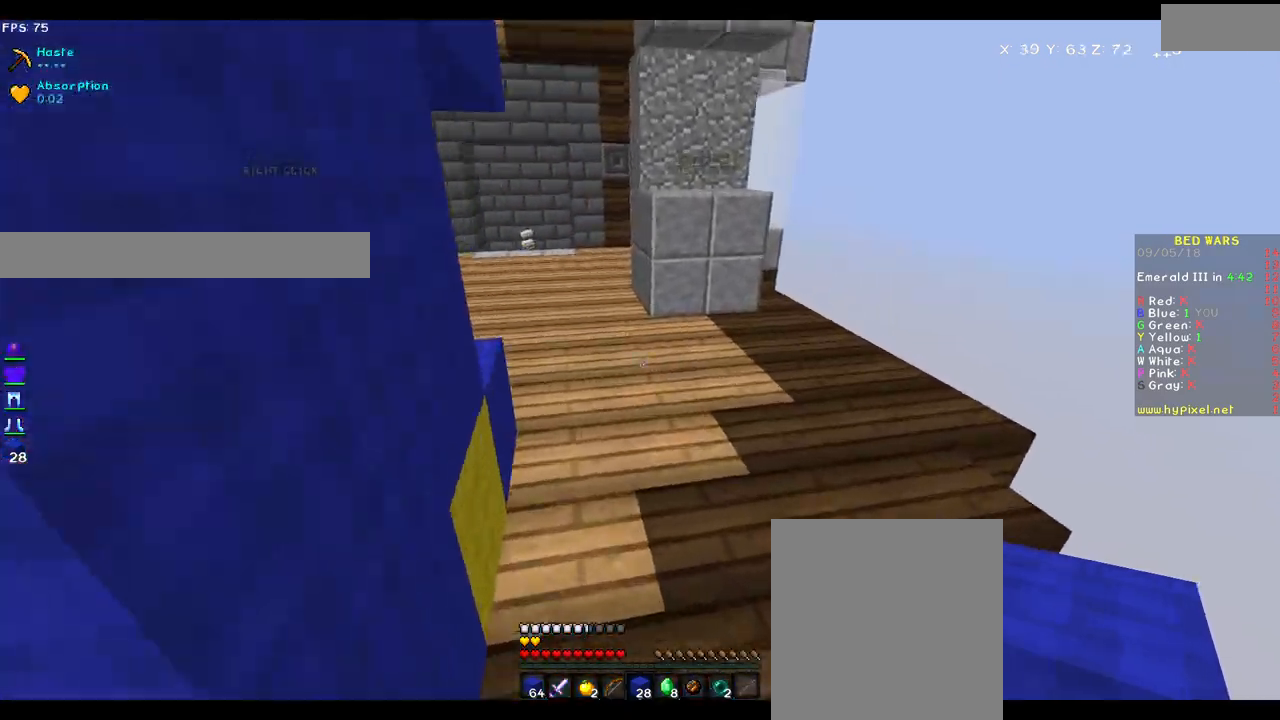
{"keys": ["w"], "mouse": [], "events": []}
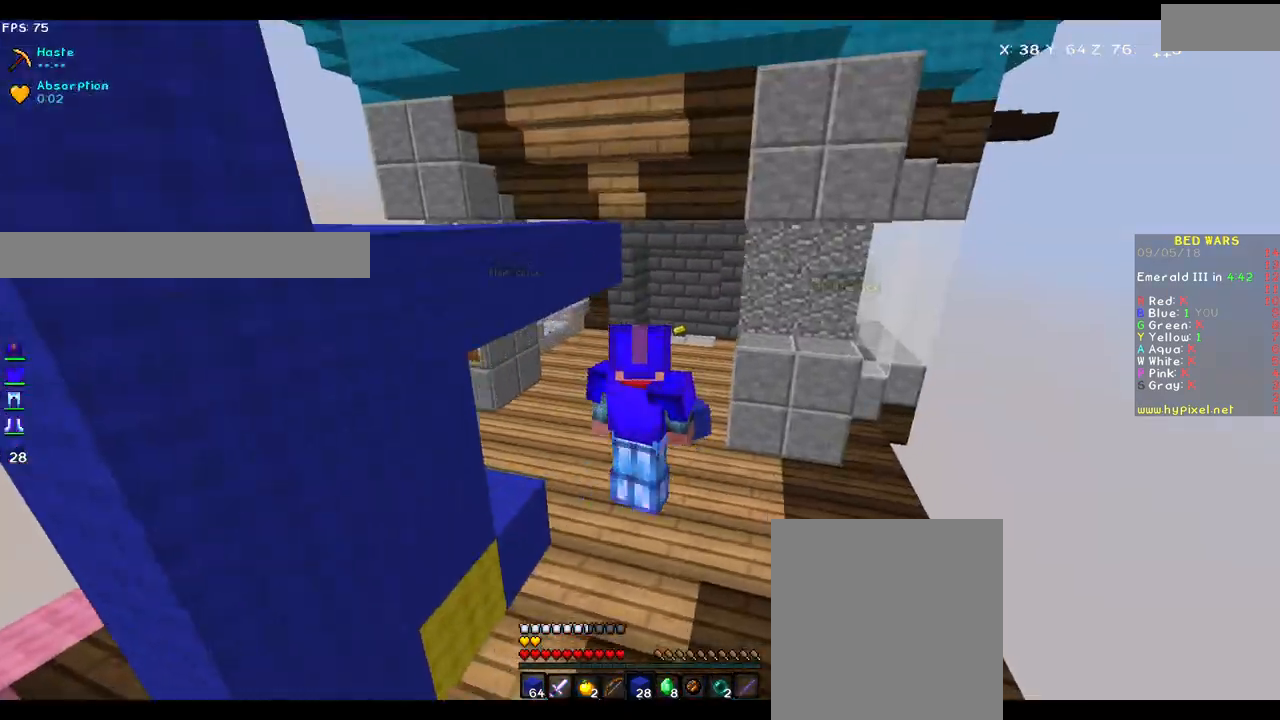
{"keys": ["w"], "mouse": [], "events": []}
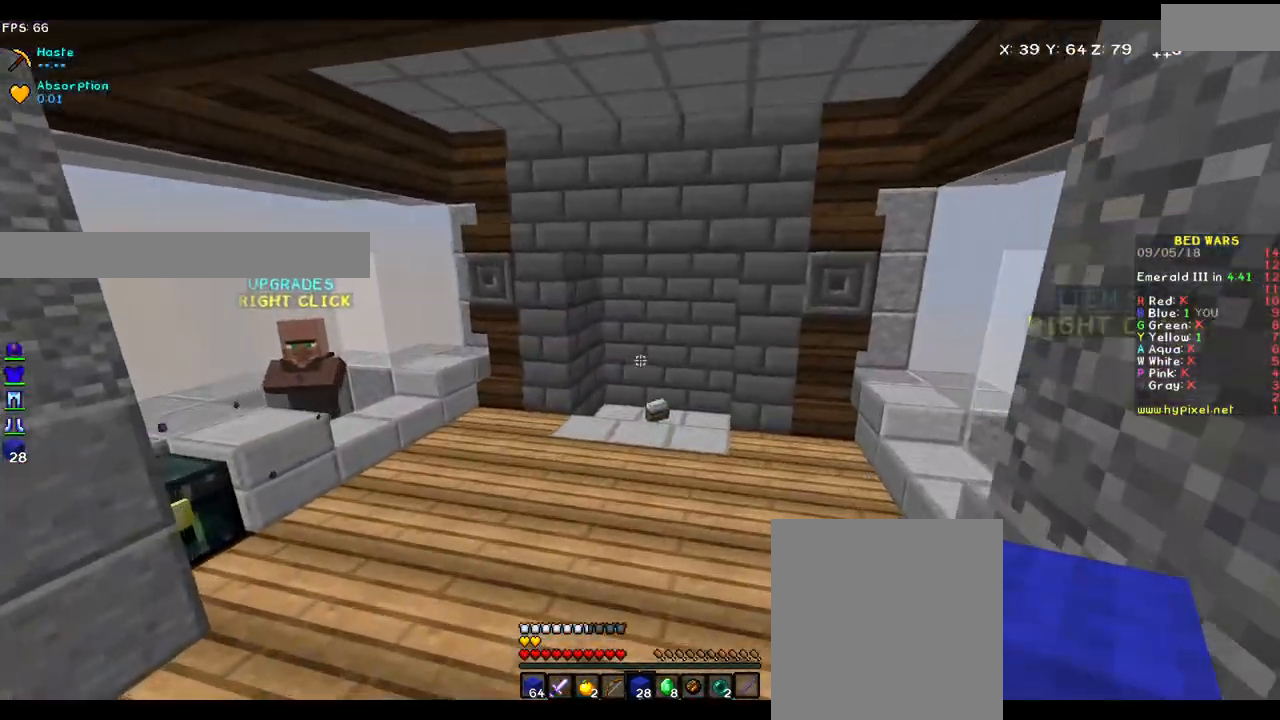
{"keys": ["w"], "mouse": [], "events": []}
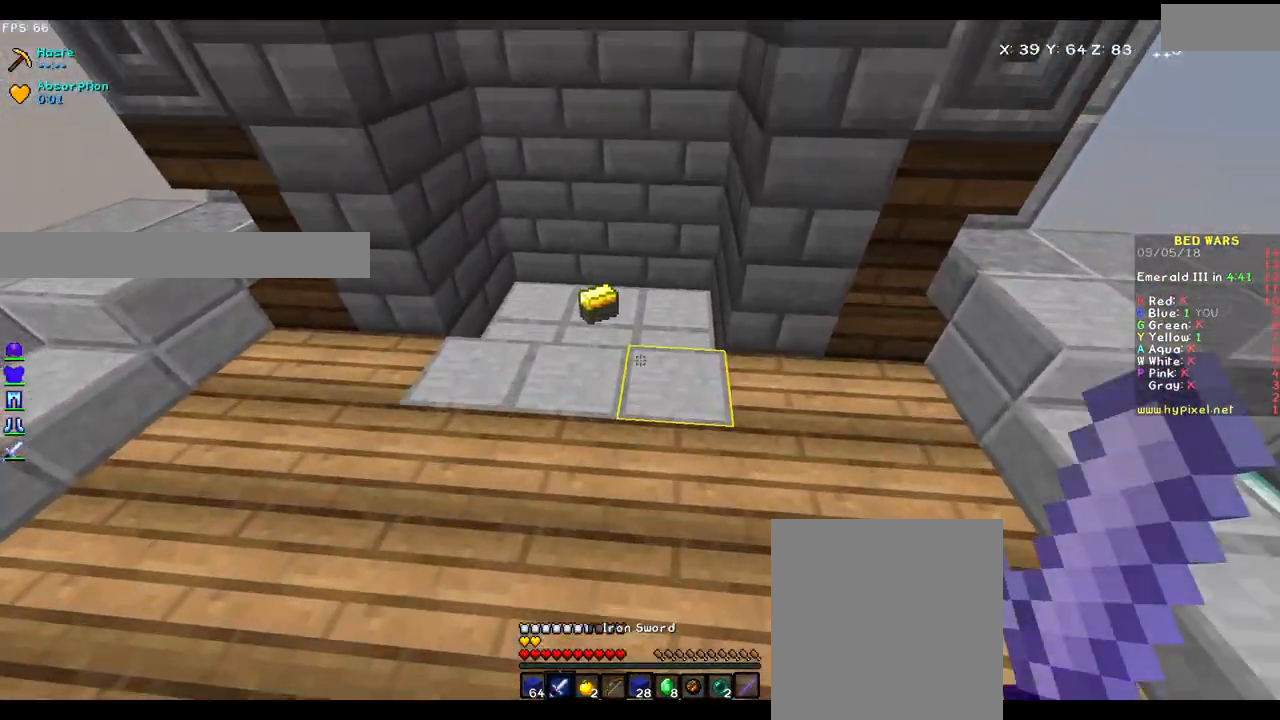
{"keys": ["a", "w"], "mouse": [], "events": [[483, "a", "down"]]}